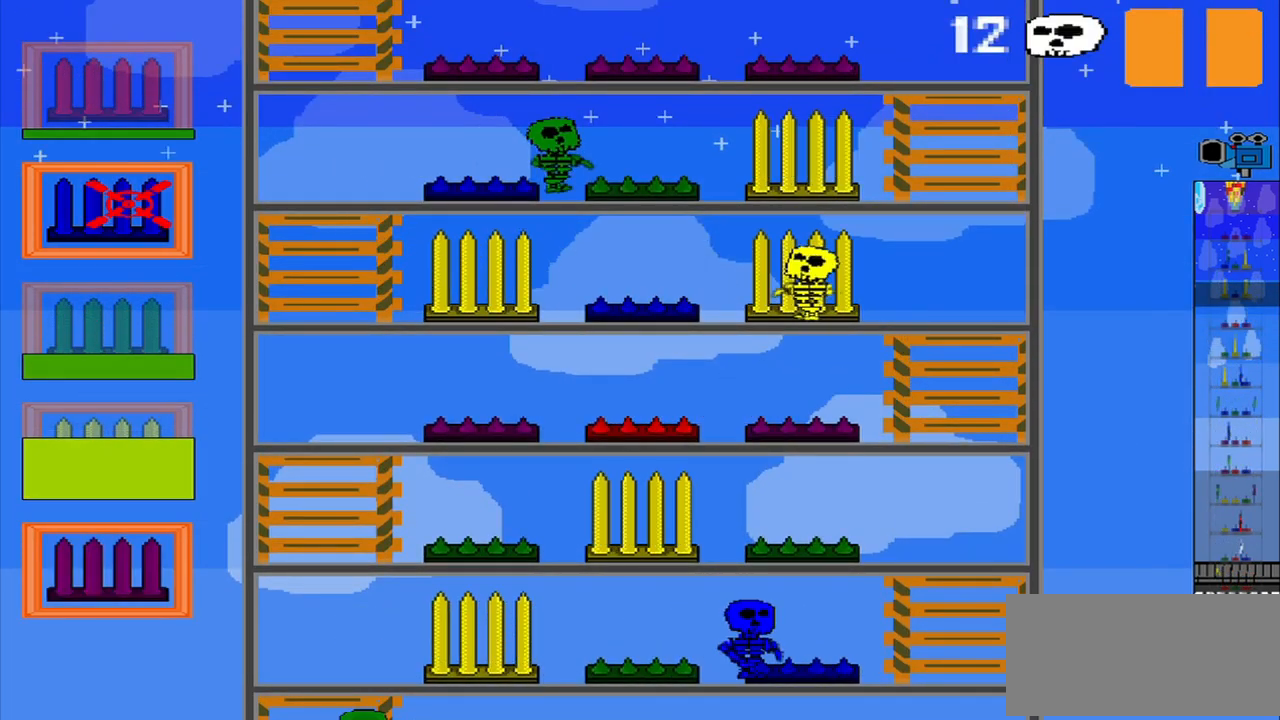
Gameplay with a controller (PlayStation layout); each line is a JSON object with the inputs held at the frame after it. "events" lists button and stick changes between this image and that frame as [ms after this image, input, new state], when the widget could be followed in between. Not read: L2 L3 R2 R3 right_stick.
{"buttons": ["R1"], "left_stick": "center", "events": [[42, "left_stick", "center"], [125, "left_stick", "down"], [333, "left_stick", "center"], [500, "R1", "down"]]}
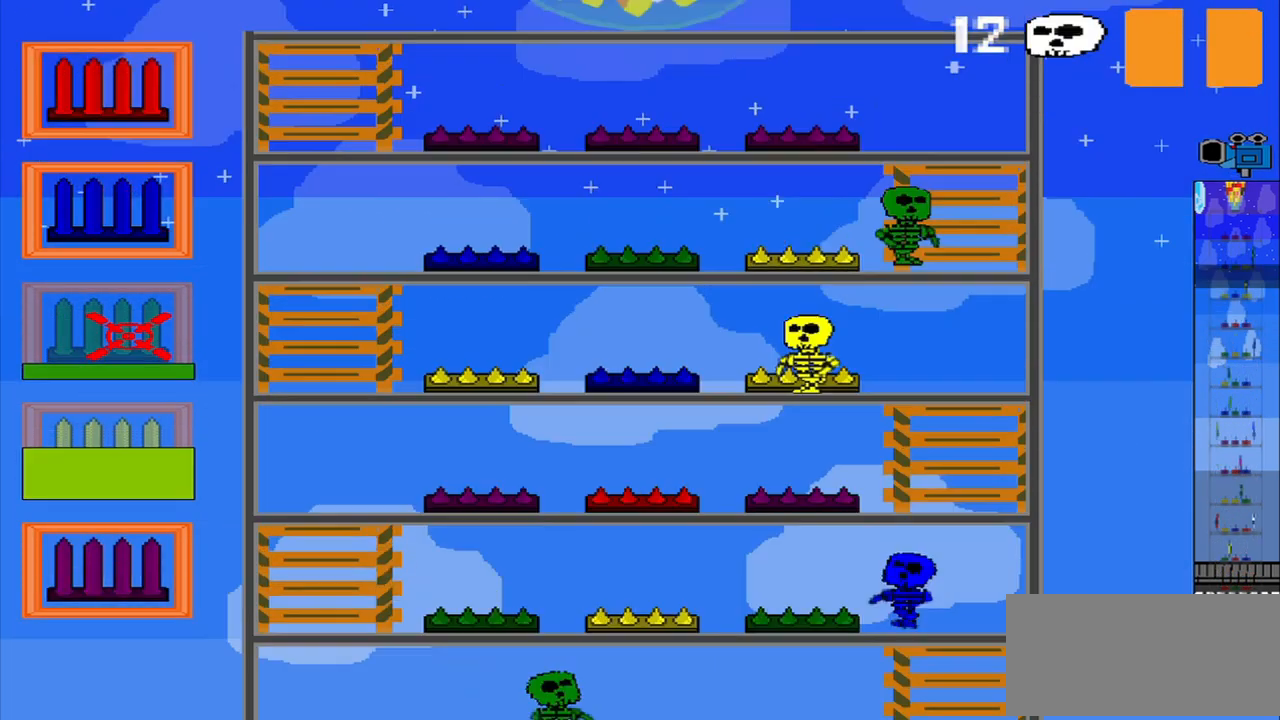
{"buttons": [], "left_stick": "center", "events": [[167, "R1", "up"]]}
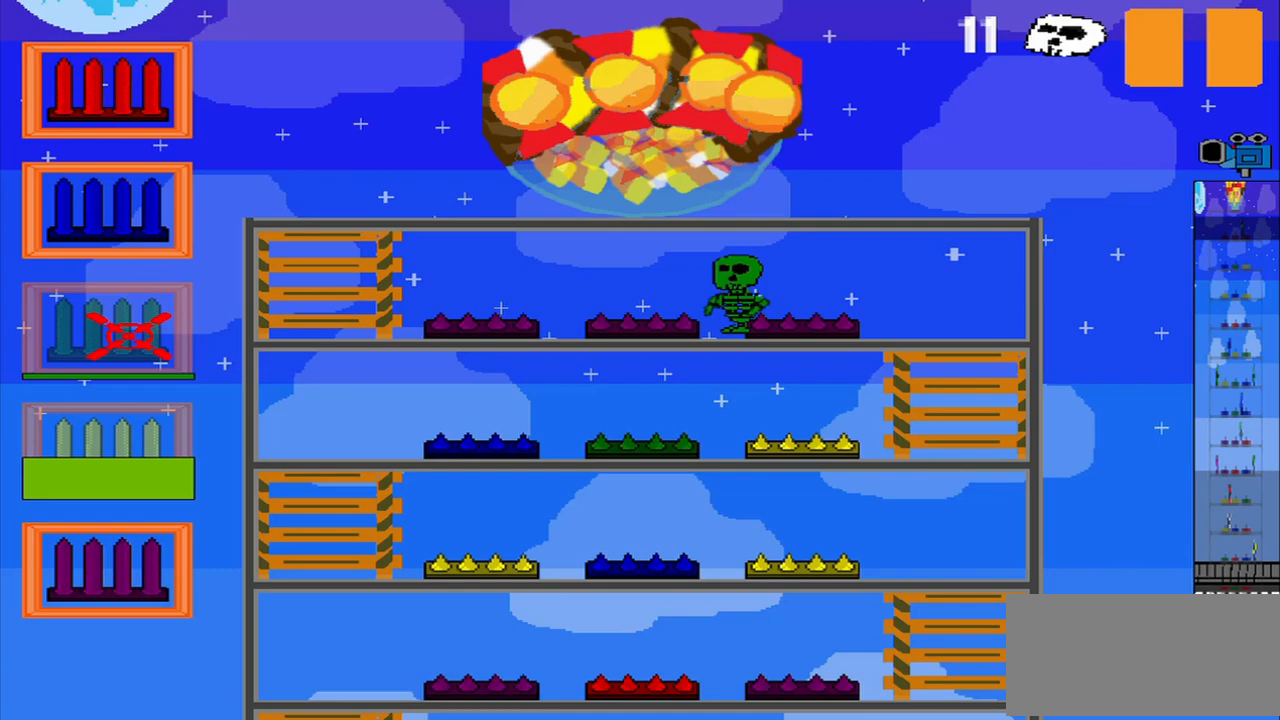
{"buttons": [], "left_stick": "center", "events": [[167, "left_stick", "up"], [500, "left_stick", "center"]]}
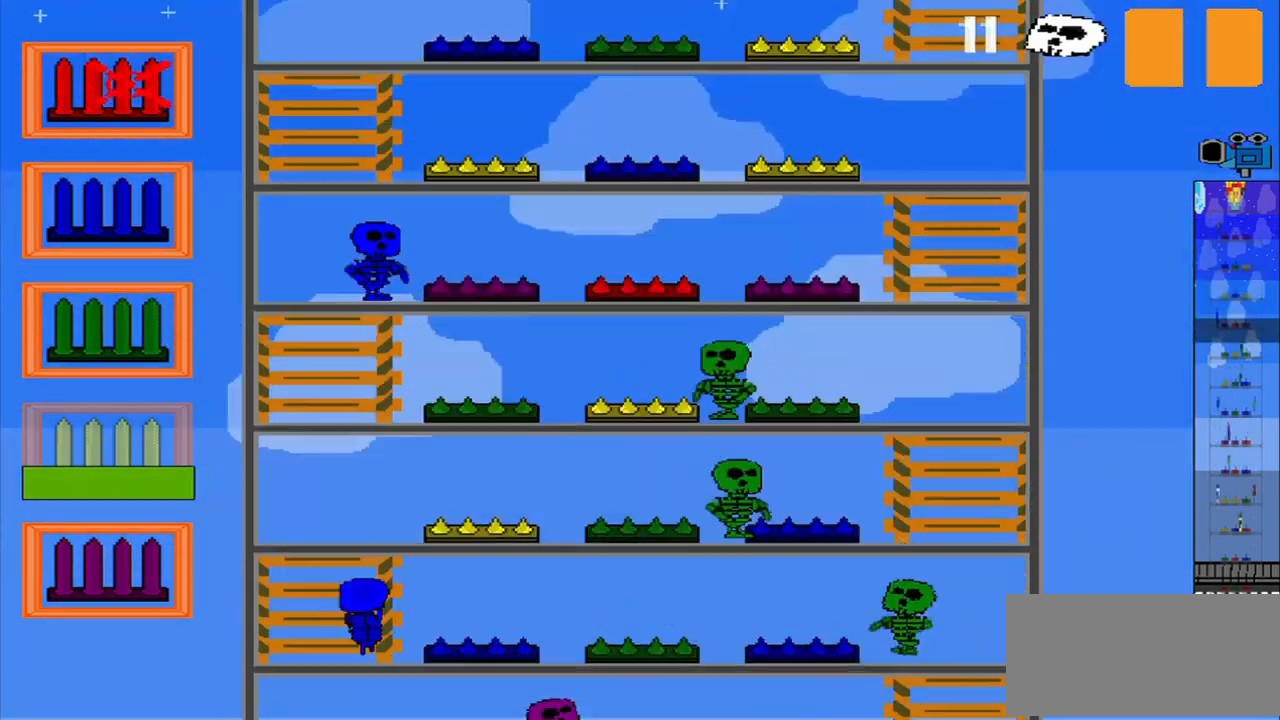
{"buttons": [], "left_stick": "center", "events": [[125, "left_stick", "down"], [417, "CROSS", "down"], [458, "left_stick", "center"], [500, "CROSS", "up"]]}
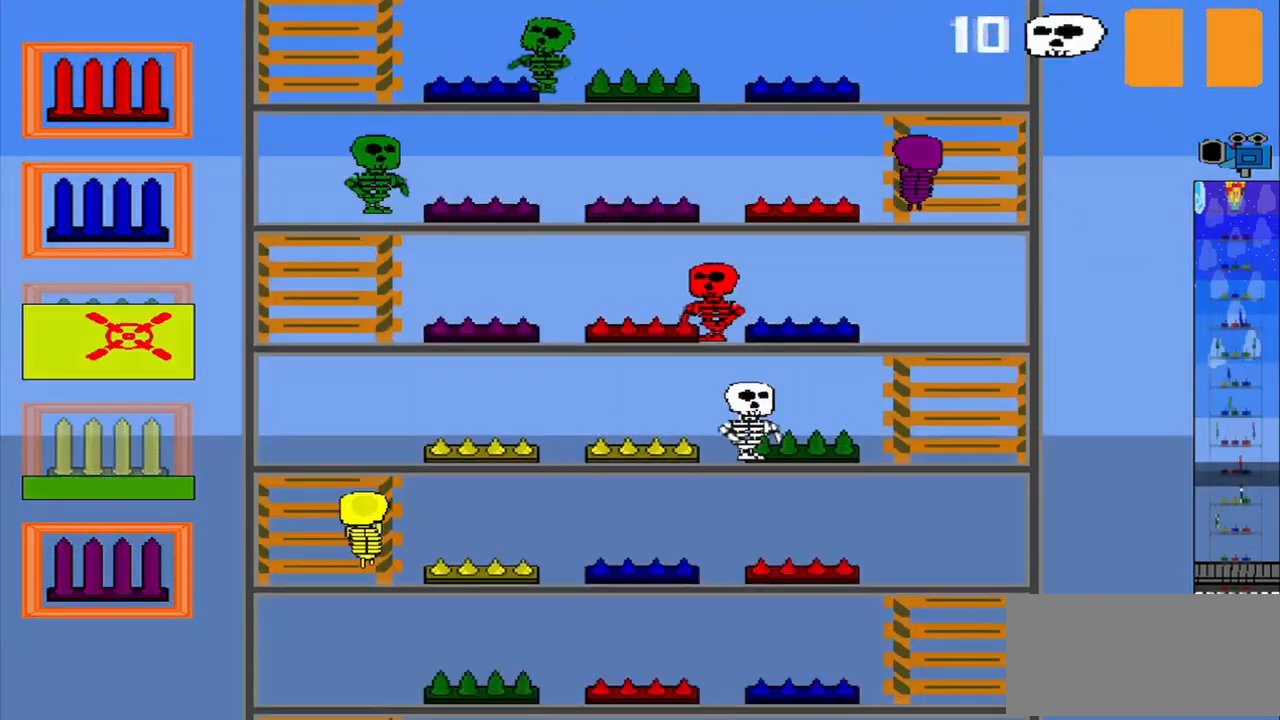
{"buttons": [], "left_stick": "up"}
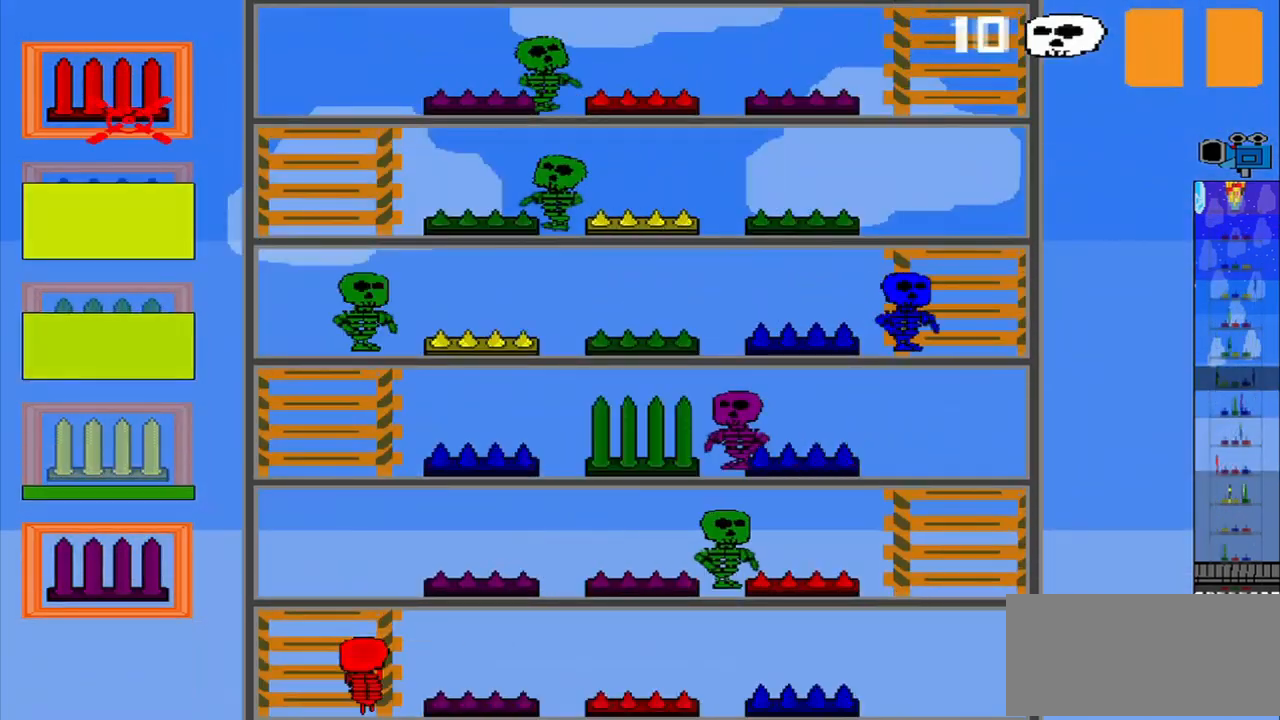
{"buttons": [], "left_stick": "down", "events": [[83, "CROSS", "down"], [167, "R1", "down"], [208, "left_stick", "center"], [333, "CROSS", "up"], [458, "left_stick", "down"], [500, "R1", "up"]]}
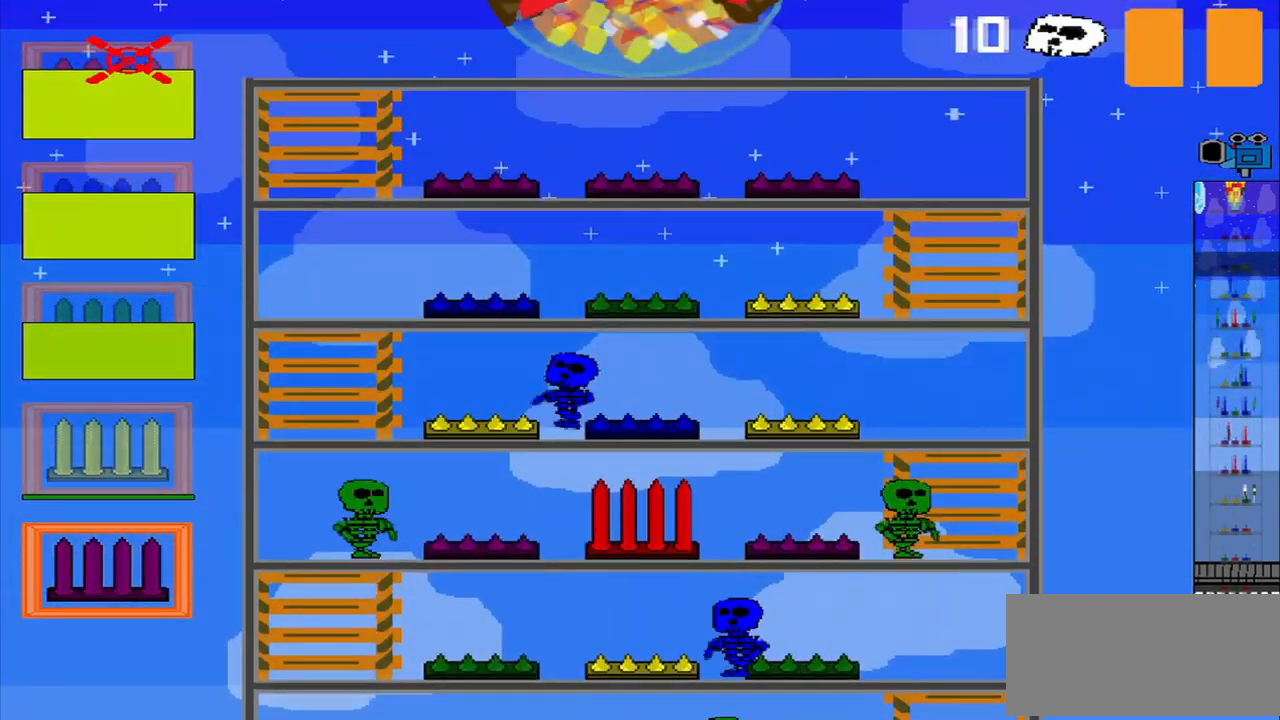
{"buttons": [], "left_stick": "center", "events": [[125, "CROSS", "down"], [167, "left_stick", "center"], [208, "CROSS", "up"], [417, "CROSS", "down"], [500, "CROSS", "up"]]}
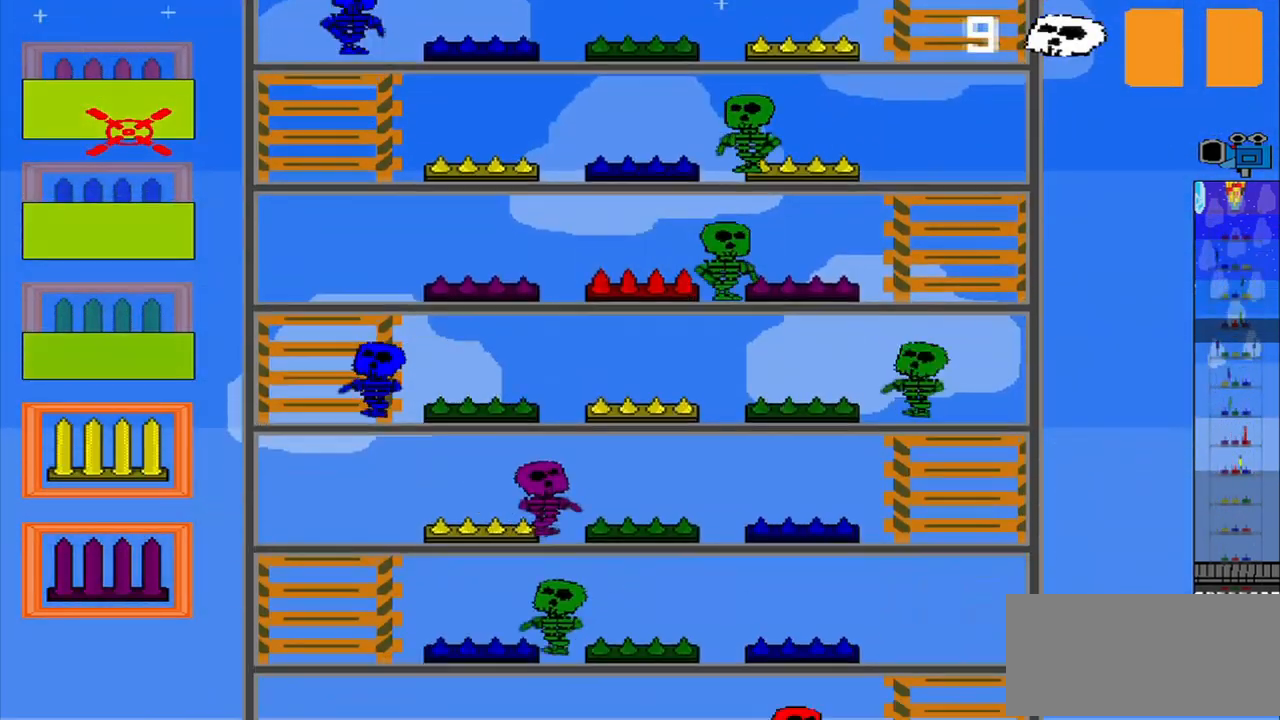
{"buttons": ["CROSS"], "left_stick": "down", "events": [[125, "CROSS", "down"], [125, "left_stick", "down"], [208, "CROSS", "up"], [333, "CROSS", "down"], [417, "CROSS", "up"], [500, "CROSS", "down"]]}
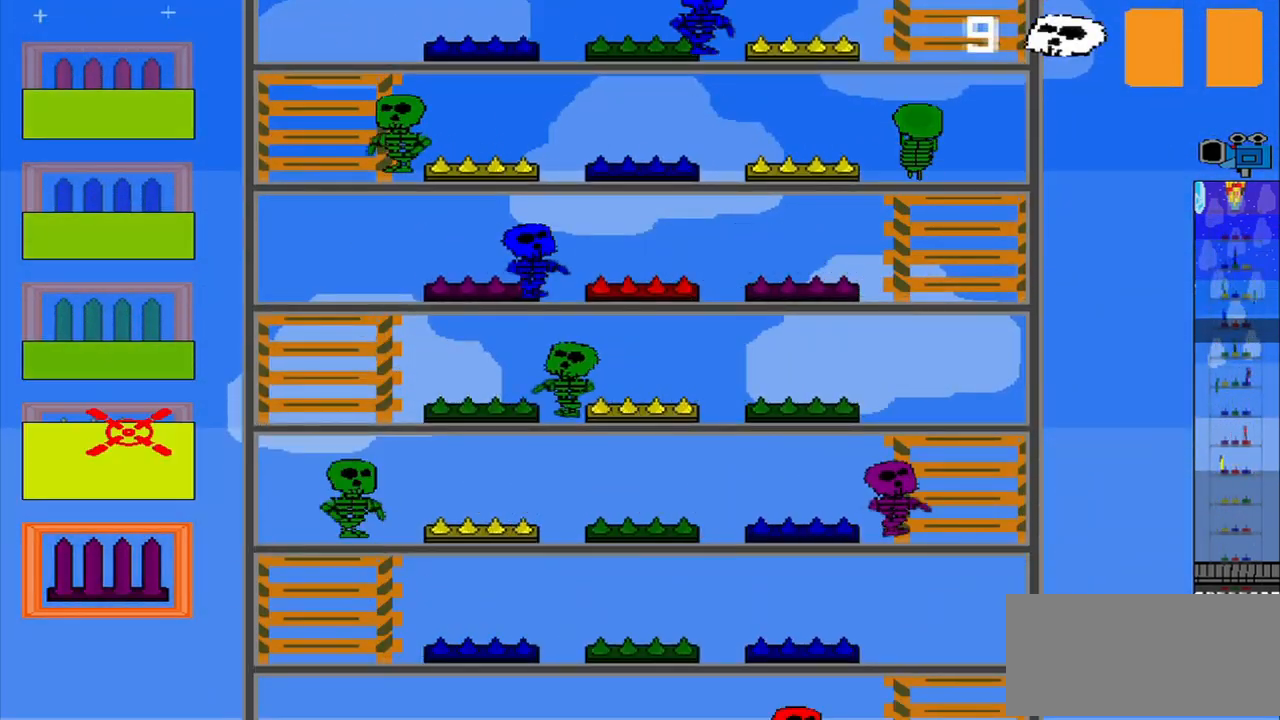
{"buttons": [], "left_stick": "up", "events": [[83, "CROSS", "up"], [167, "left_stick", "center"], [500, "left_stick", "up"]]}
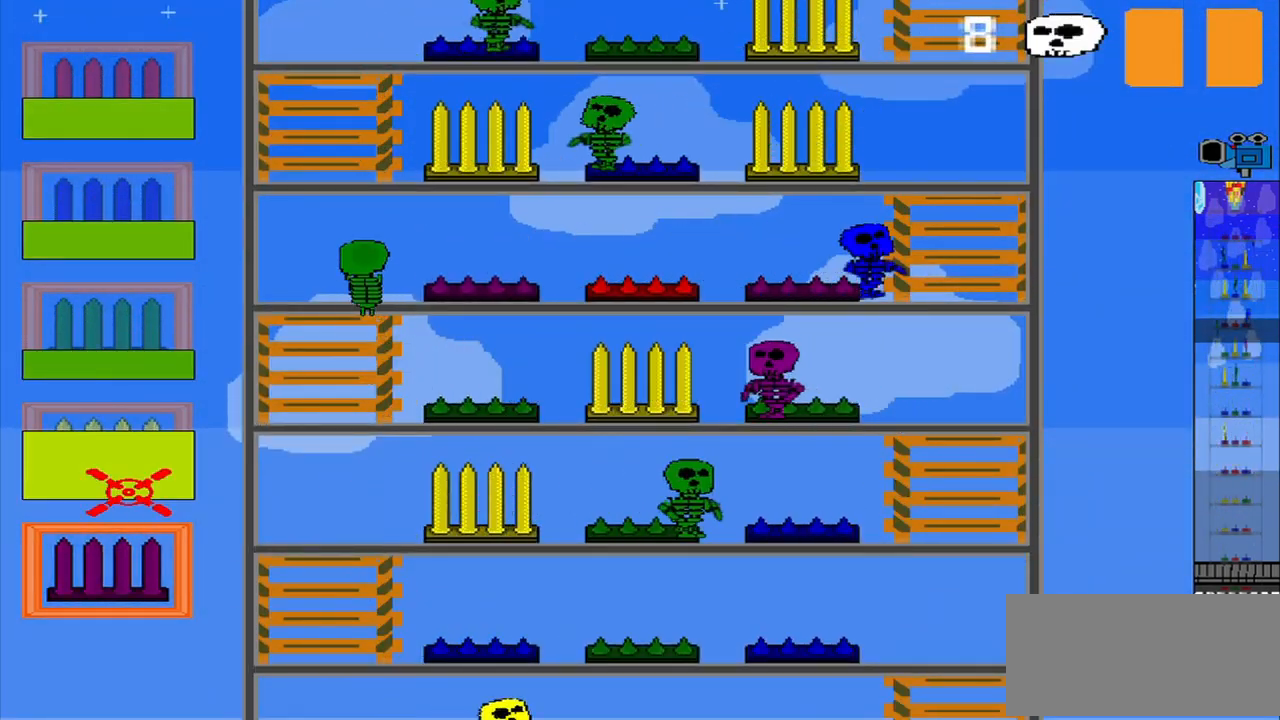
{"buttons": [], "left_stick": "center", "events": [[167, "R1", "down"], [250, "left_stick", "center"], [333, "R1", "up"]]}
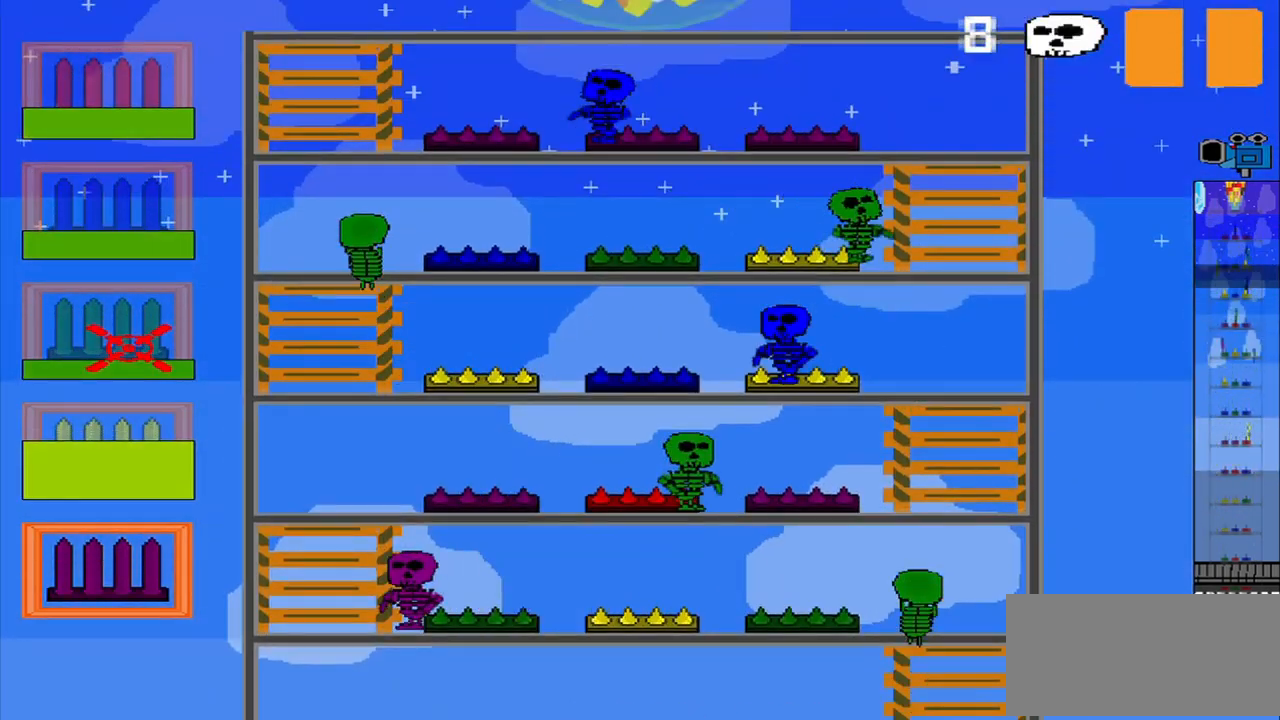
{"buttons": [], "left_stick": "center", "events": [[83, "R1", "down"], [83, "left_stick", "up"], [250, "R1", "up"], [292, "CROSS", "down"], [292, "left_stick", "center"], [375, "CROSS", "up"]]}
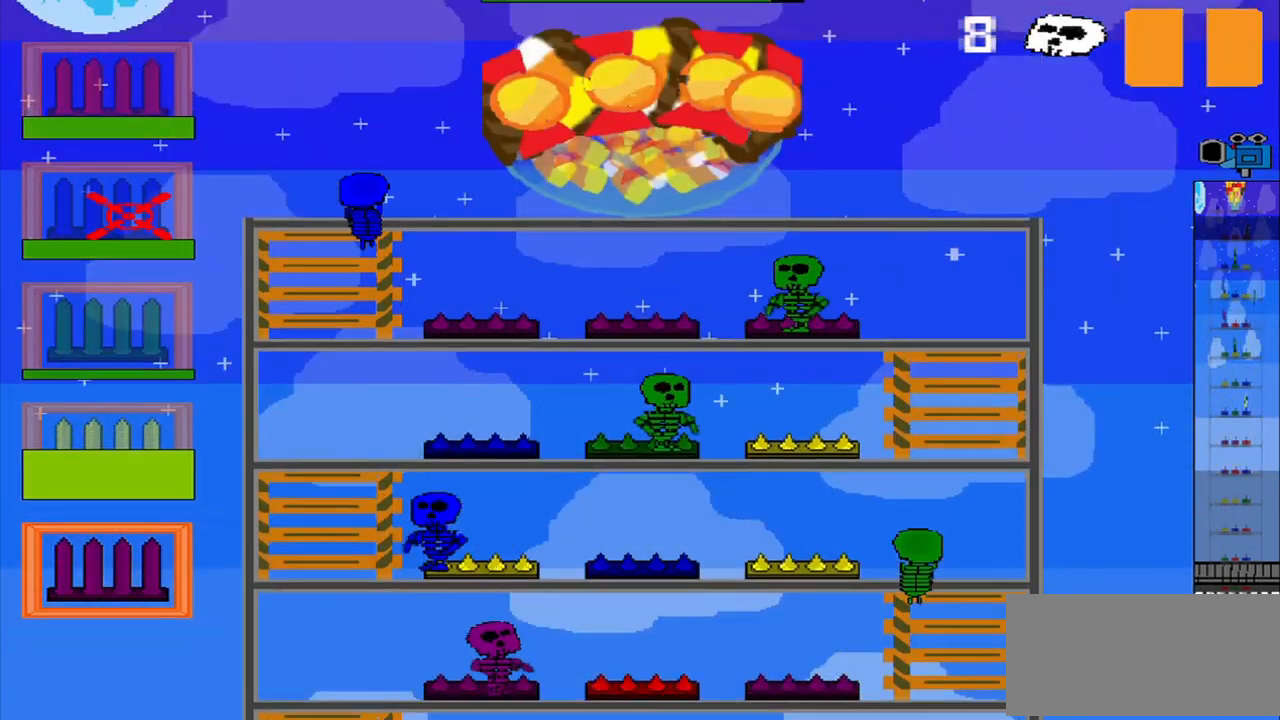
{"buttons": ["CROSS"], "left_stick": "down", "events": [[83, "left_stick", "down"], [167, "CROSS", "down"], [250, "CROSS", "up"], [333, "CROSS", "down"], [417, "CROSS", "up"], [500, "CROSS", "down"]]}
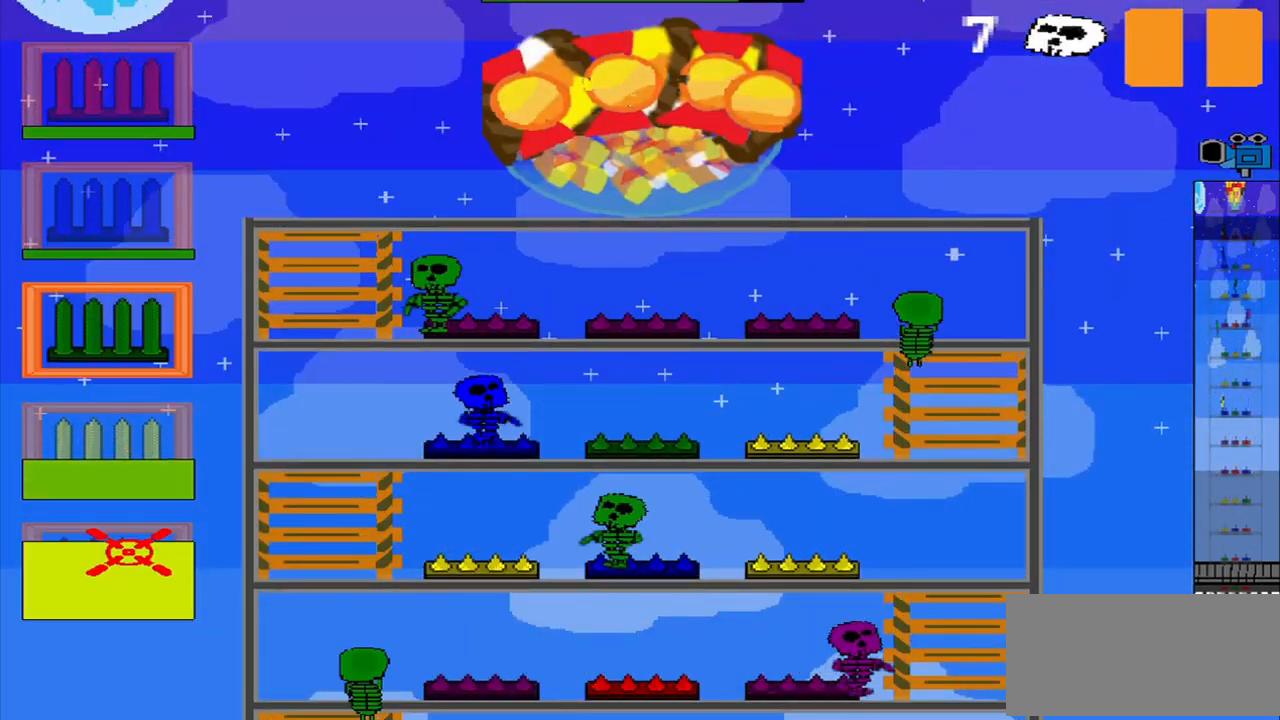
{"buttons": [], "left_stick": "center", "events": [[83, "left_stick", "up"], [125, "CROSS", "up"], [375, "CROSS", "down"], [458, "CROSS", "up"], [458, "left_stick", "center"]]}
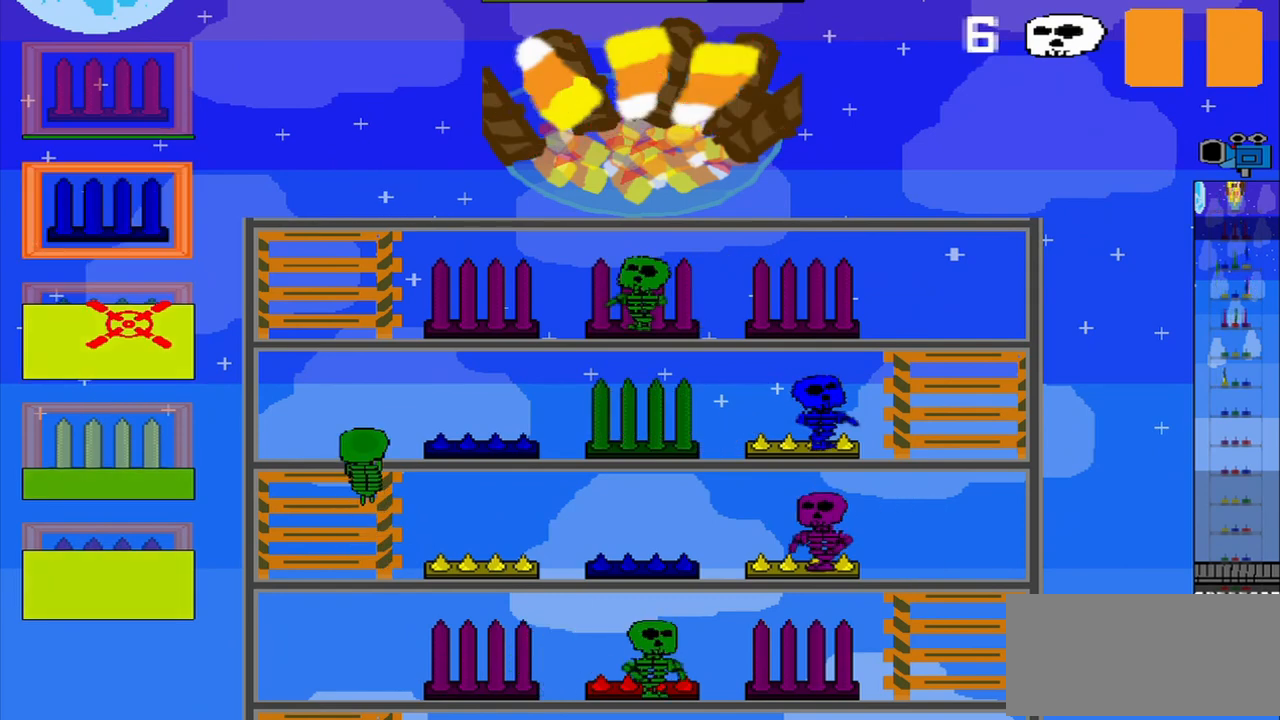
{"buttons": [], "left_stick": "center", "events": [[42, "CROSS", "down"], [42, "left_stick", "down"], [167, "CROSS", "up"], [333, "CROSS", "down"], [417, "CROSS", "up"], [417, "left_stick", "center"]]}
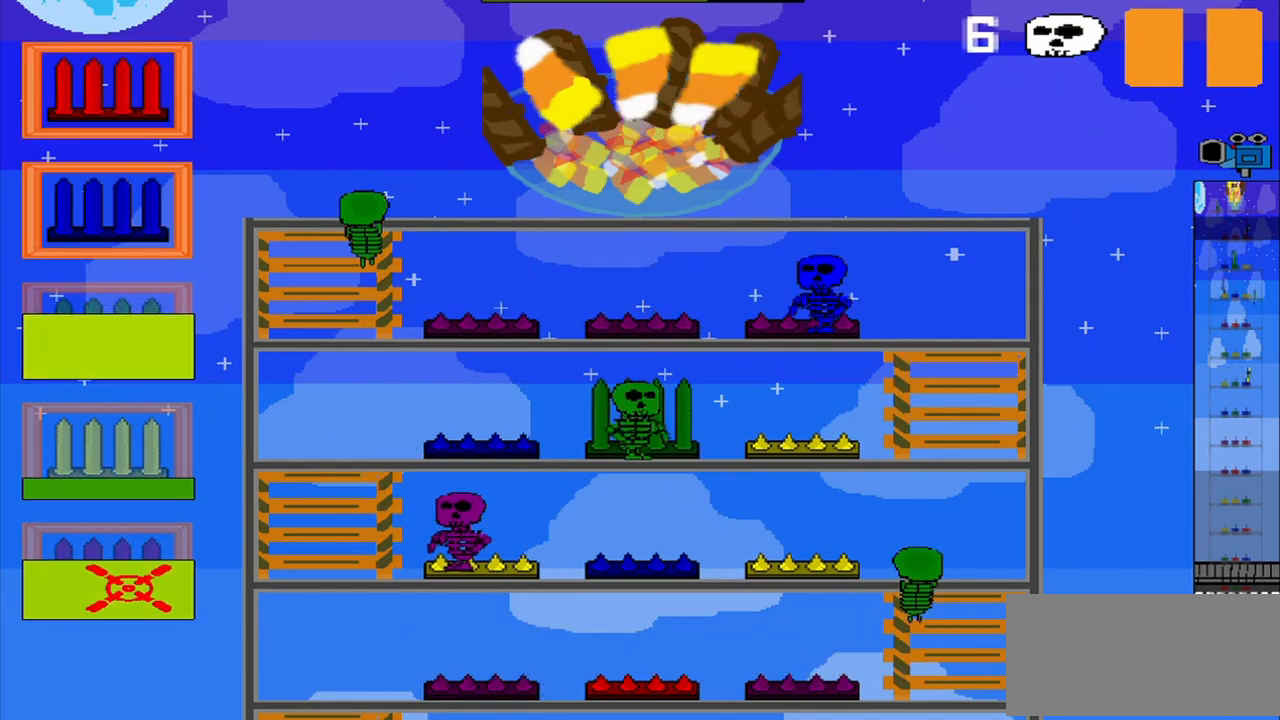
{"buttons": [], "left_stick": "center", "events": [[42, "R1", "down"], [83, "left_stick", "up"], [333, "R1", "up"], [333, "left_stick", "center"]]}
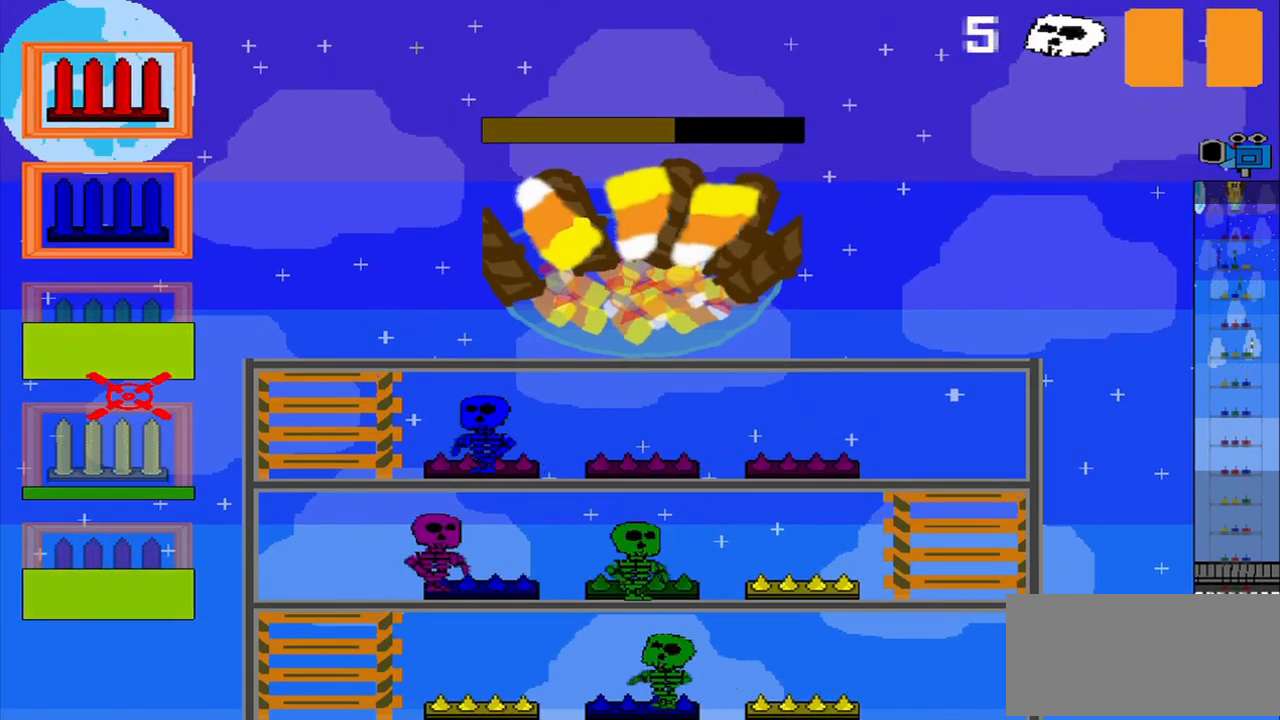
{"buttons": [], "left_stick": "center", "events": []}
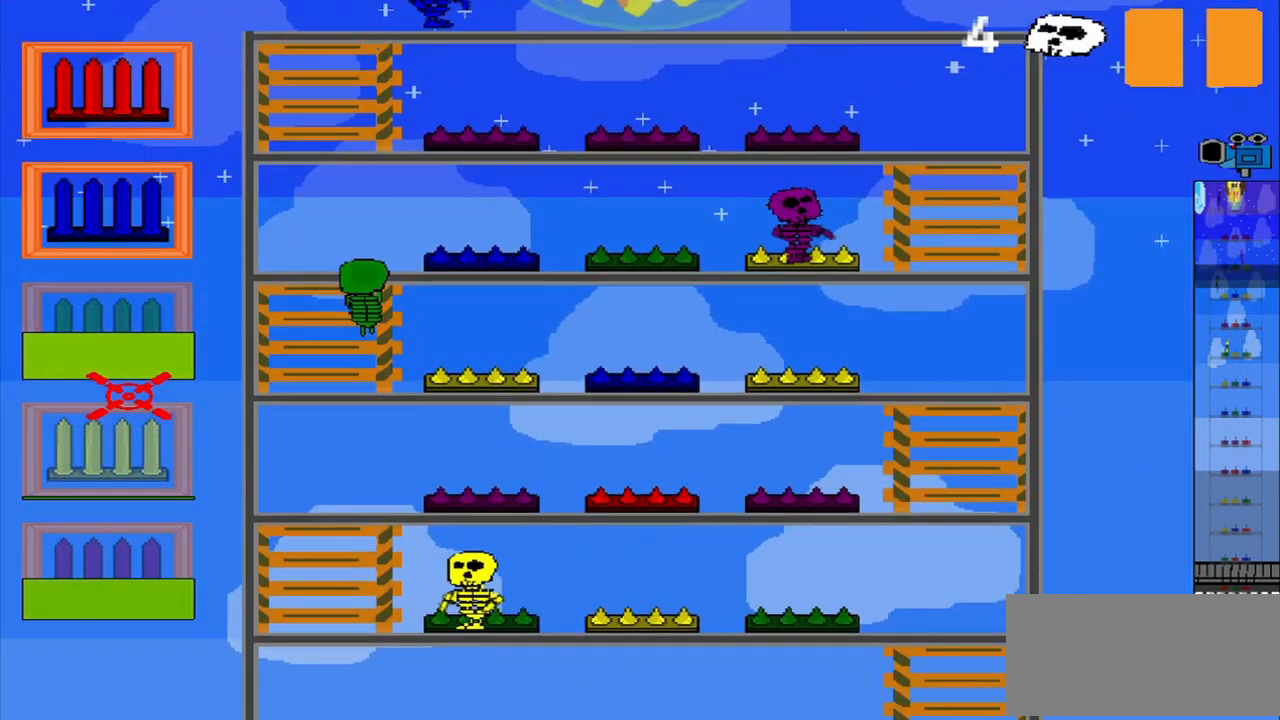
{"buttons": [], "left_stick": "center", "events": [[333, "left_stick", "down"], [500, "left_stick", "center"]]}
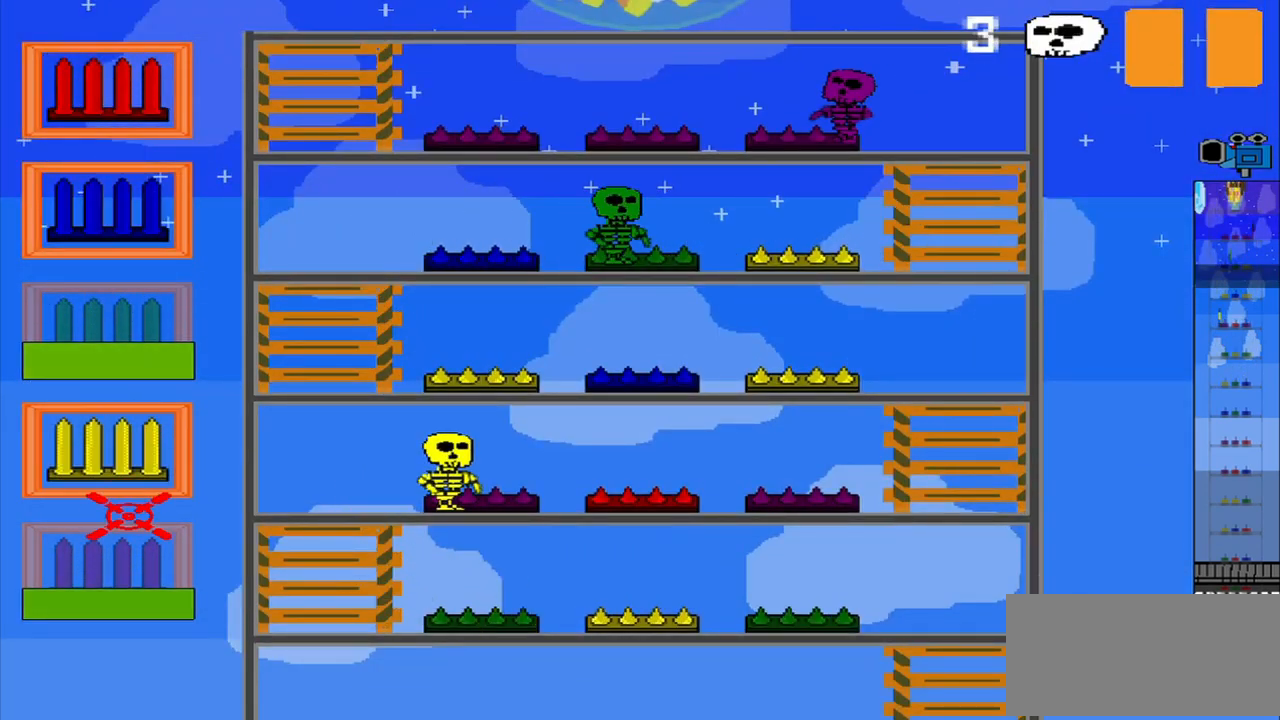
{"buttons": [], "left_stick": "center", "events": [[167, "left_stick", "up"], [208, "CROSS", "down"], [250, "left_stick", "center"], [333, "CROSS", "up"]]}
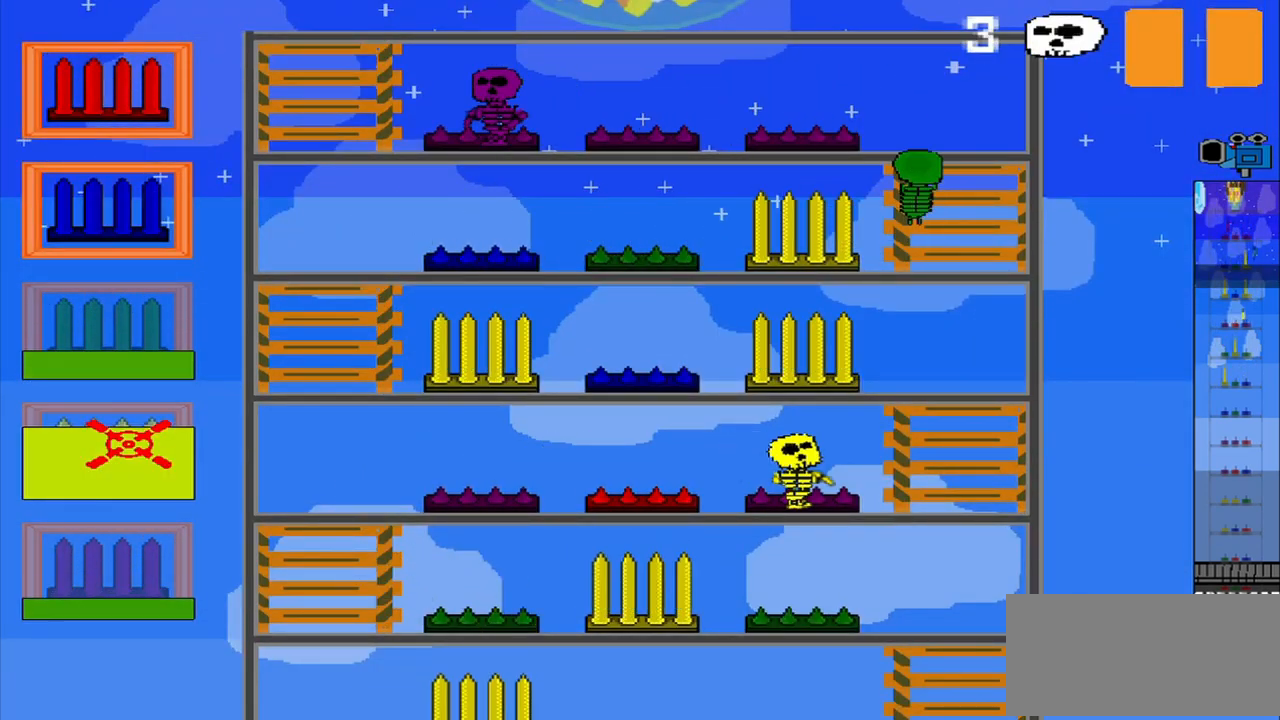
{"buttons": ["R1"], "left_stick": "center", "events": [[208, "R1", "down"]]}
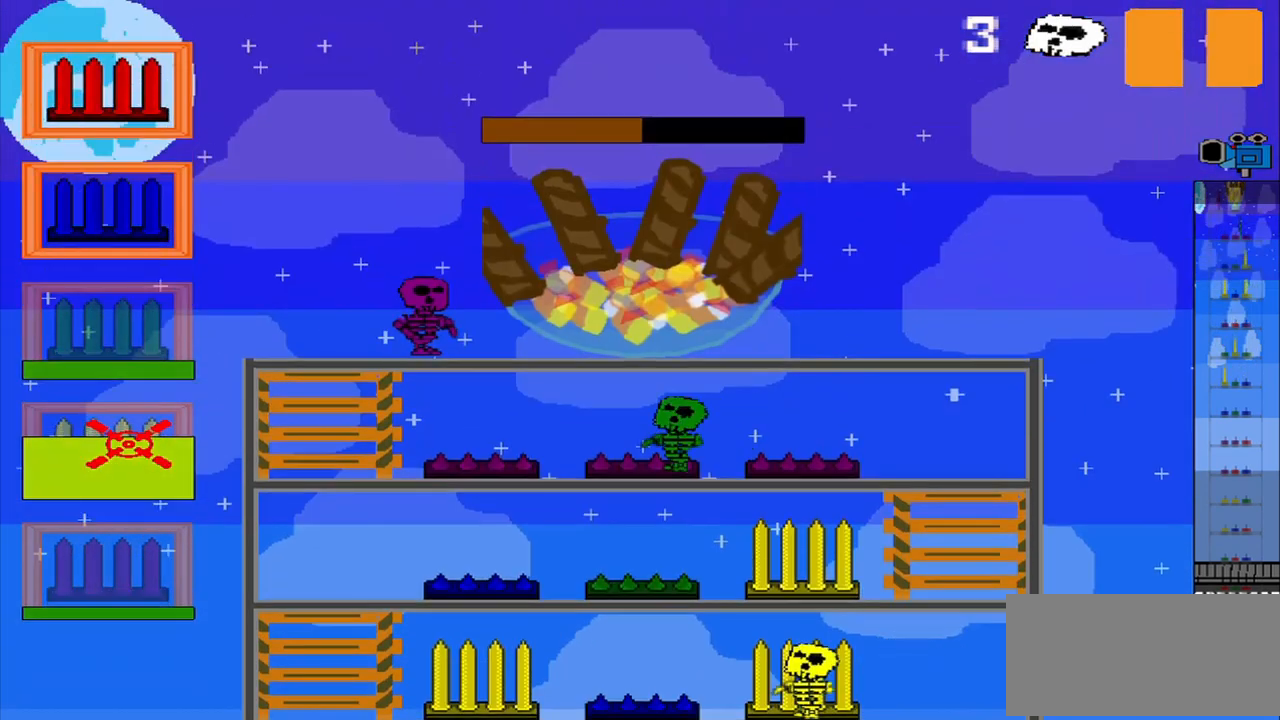
{"buttons": [], "left_stick": "right", "events": [[83, "R1", "up"], [375, "left_stick", "right"]]}
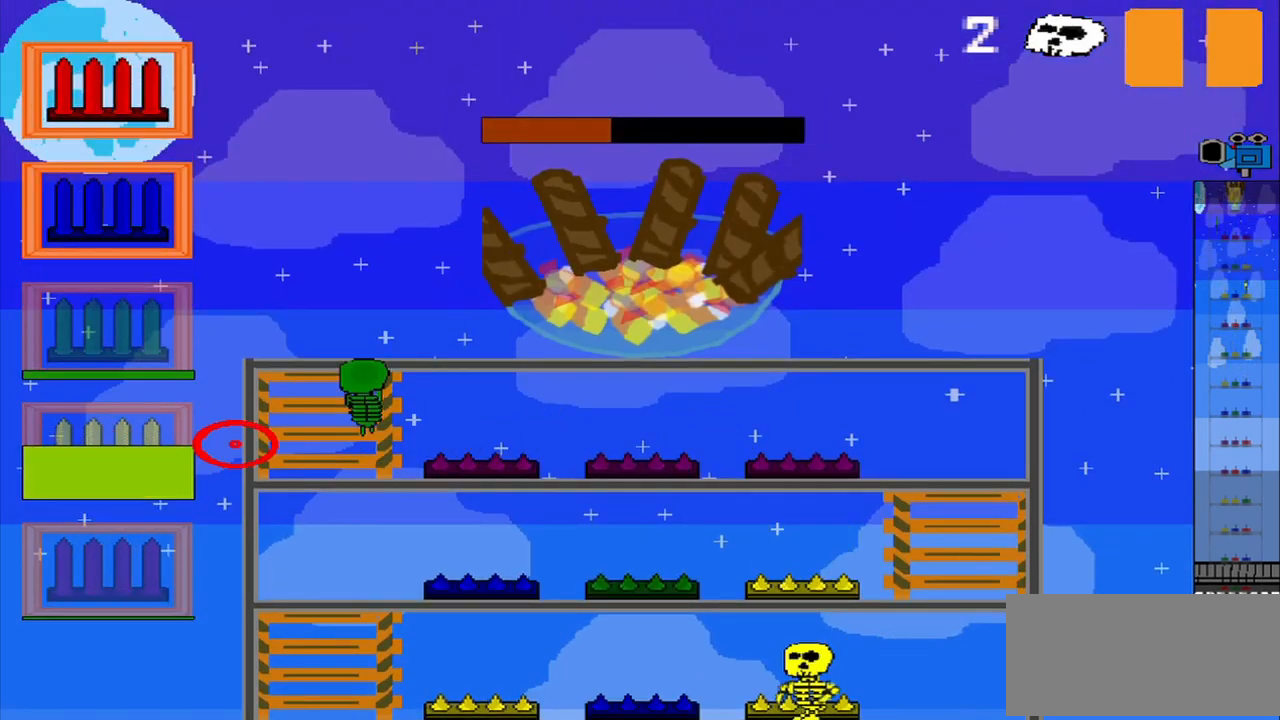
{"buttons": [], "left_stick": "center", "events": [[250, "left_stick", "center"]]}
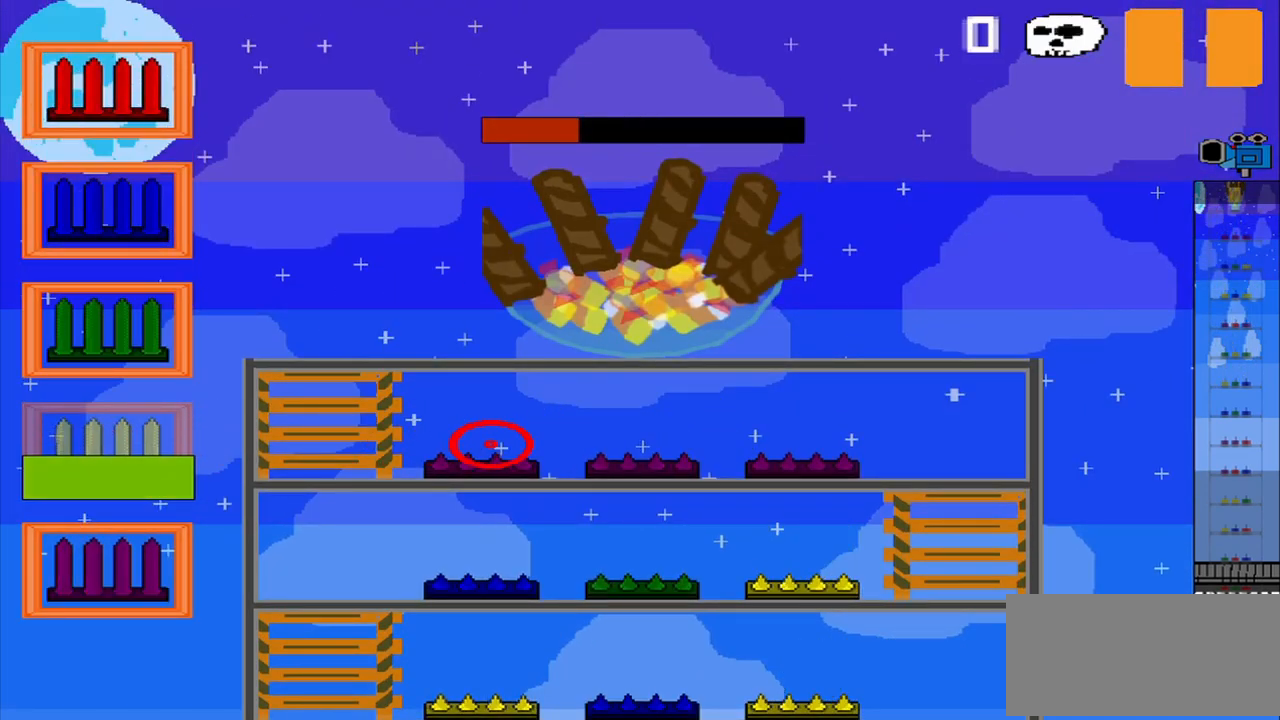
{"buttons": [], "left_stick": "up-right", "events": [[333, "left_stick", "up-right"]]}